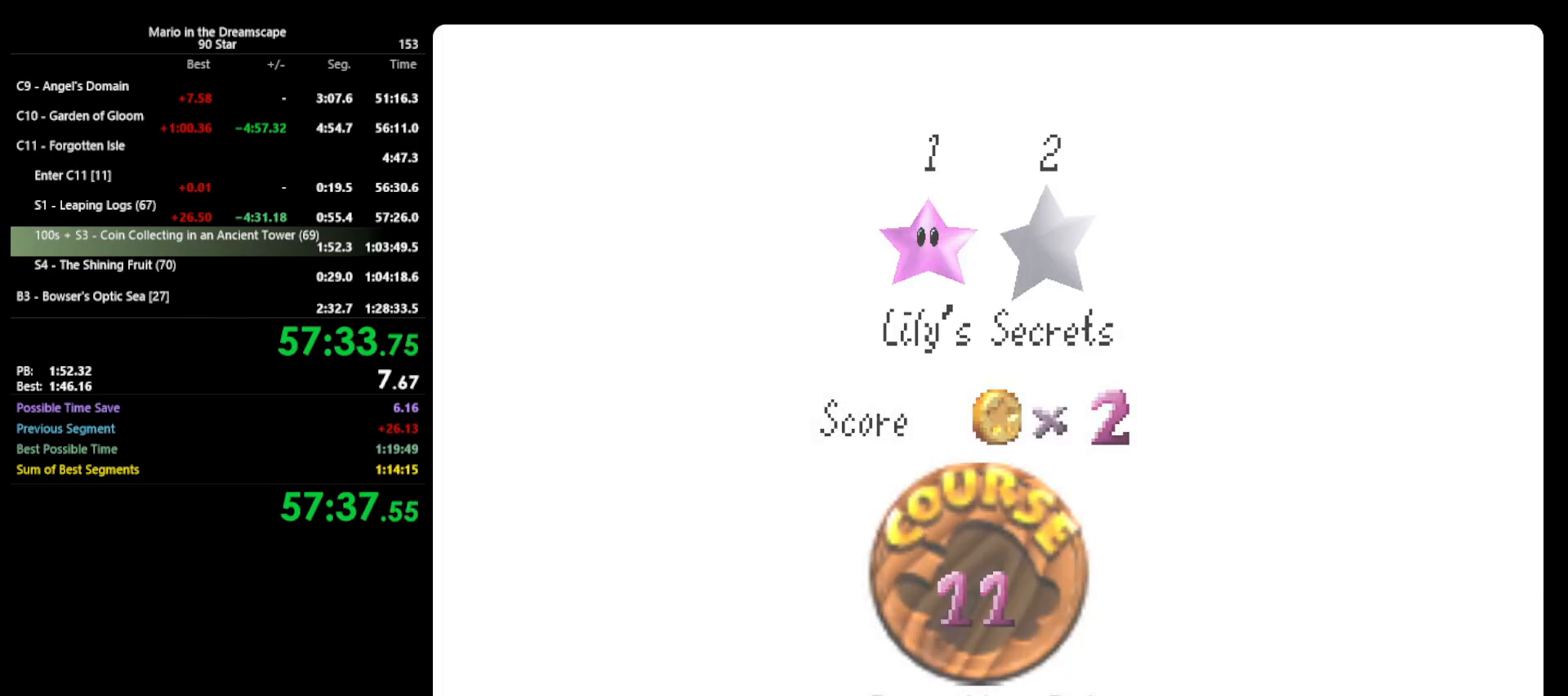
Gameplay with a controller (Nintendo layout); each line is a JSON object with the inputs held at the frame after it. "events" lists button and stick changes between this image and that frame as [ms after this image, input, new state], when the widget could be followed in between. Not read: L3 R3.
{"buttons": [], "left_stick": "center", "events": [[67, "START", "down"], [167, "B", "down"], [167, "START", "up"], [200, "B", "up"]]}
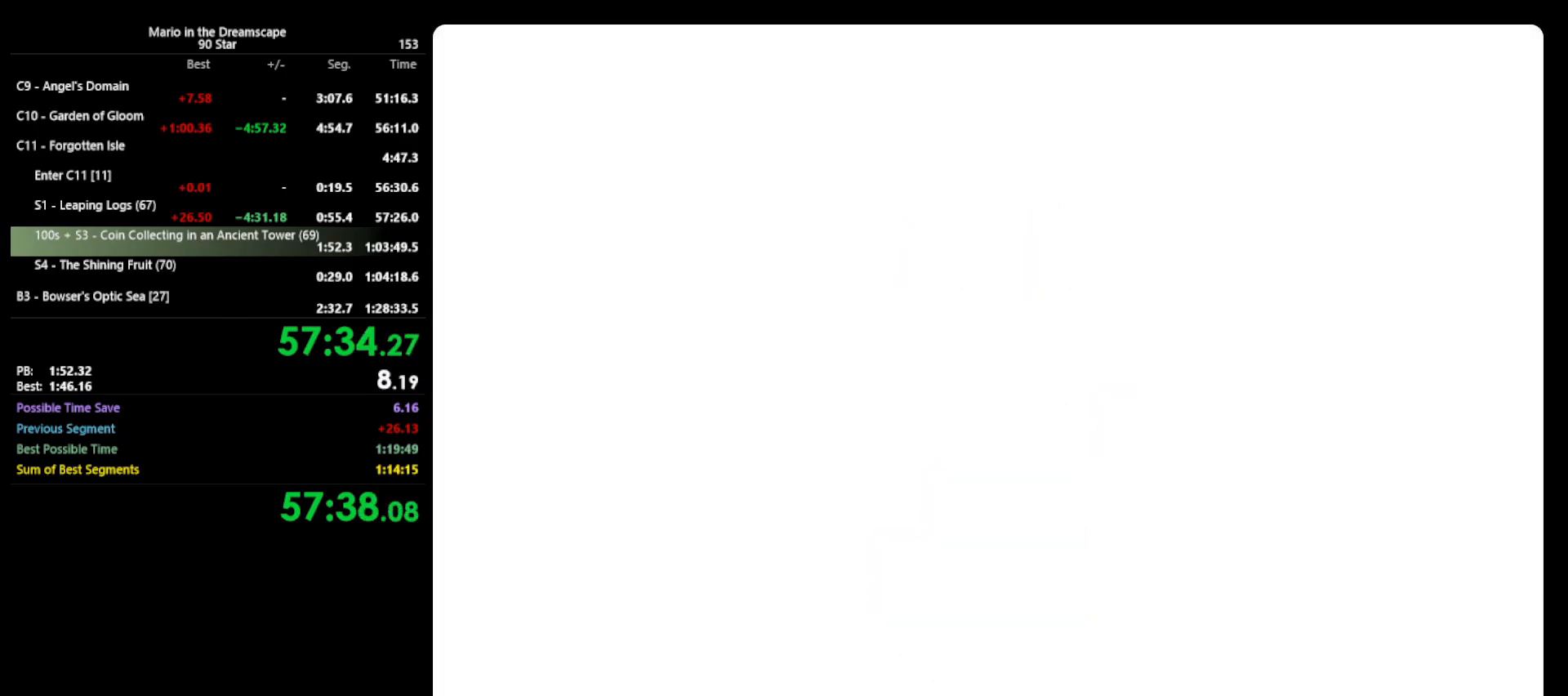
{"buttons": [], "left_stick": "center", "events": []}
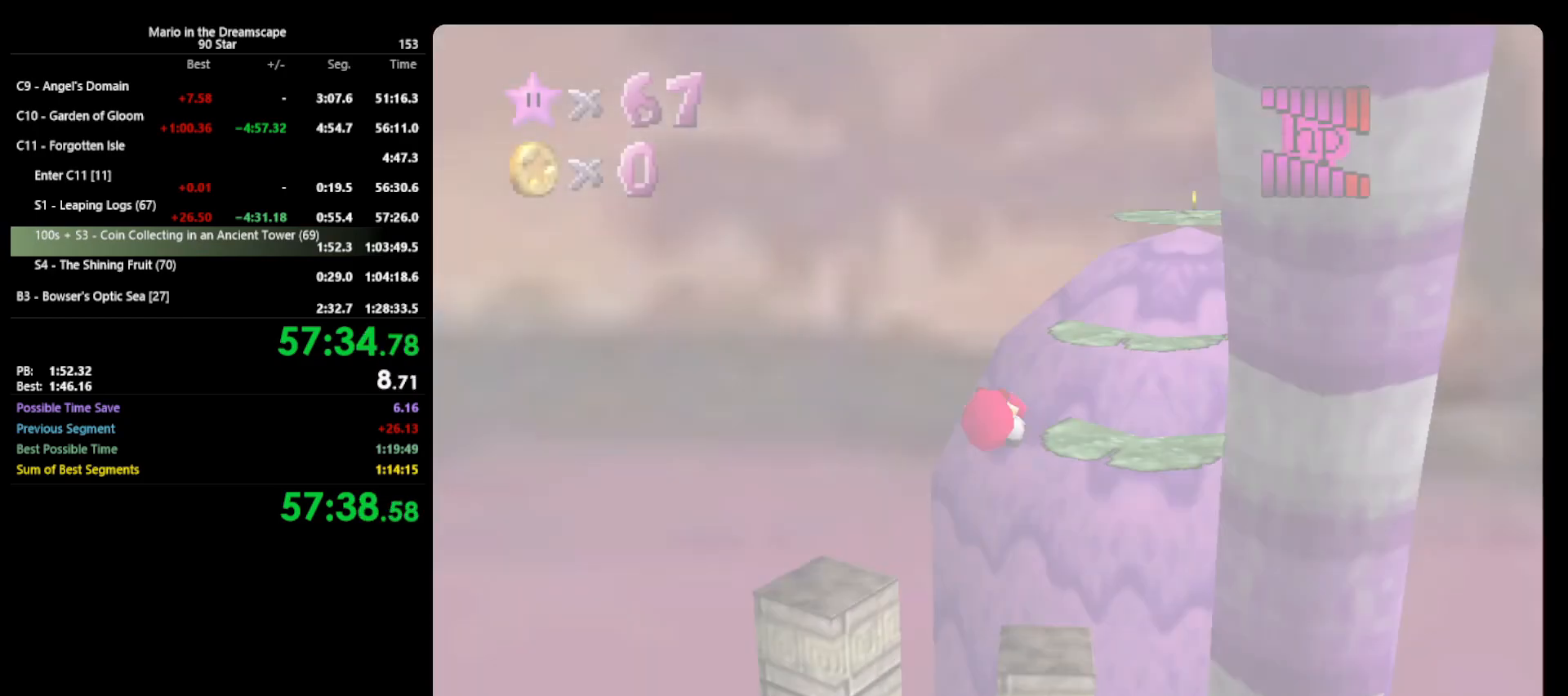
{"buttons": ["C_LEFT"], "left_stick": "center", "events": [[67, "C_LEFT", "down"], [100, "C_LEFT", "up"], [200, "C_LEFT", "down"], [267, "C_LEFT", "up"], [333, "C_LEFT", "down"], [367, "C_LEFT", "up"], [433, "C_LEFT", "down"]]}
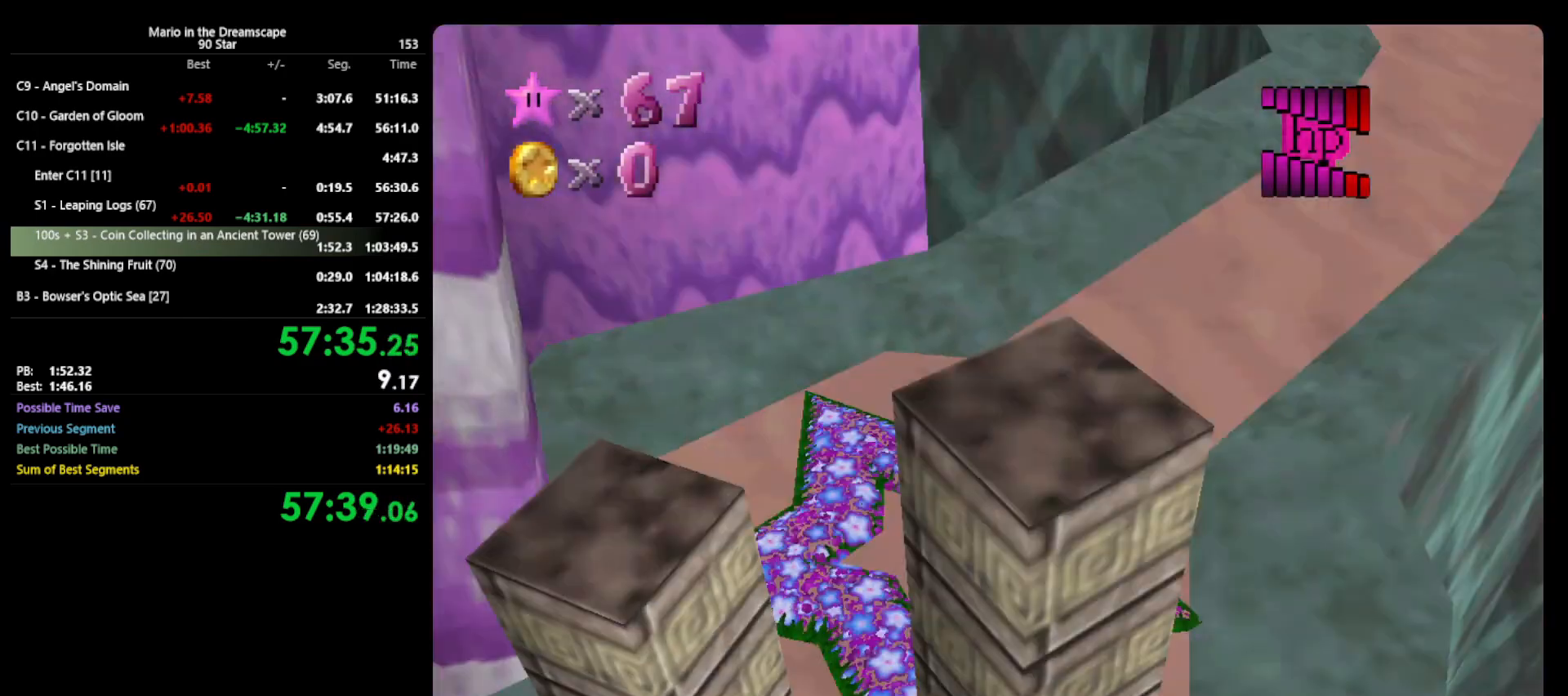
{"buttons": ["A"], "left_stick": "up", "events": [[67, "C_LEFT", "up"], [133, "left_stick", "up"], [267, "A", "down"]]}
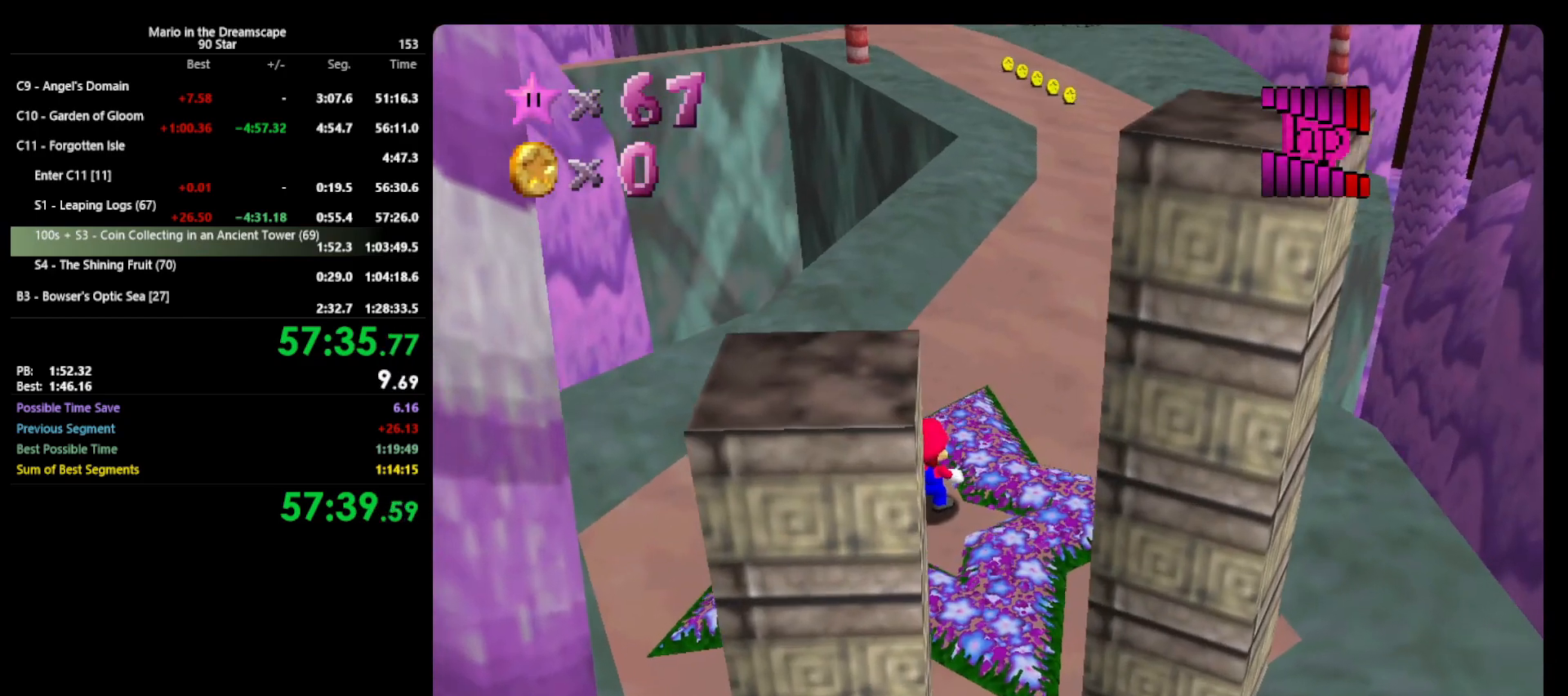
{"buttons": [], "left_stick": "up-right", "events": [[233, "B", "down"], [300, "A", "up"], [300, "B", "up"], [433, "left_stick", "up-right"]]}
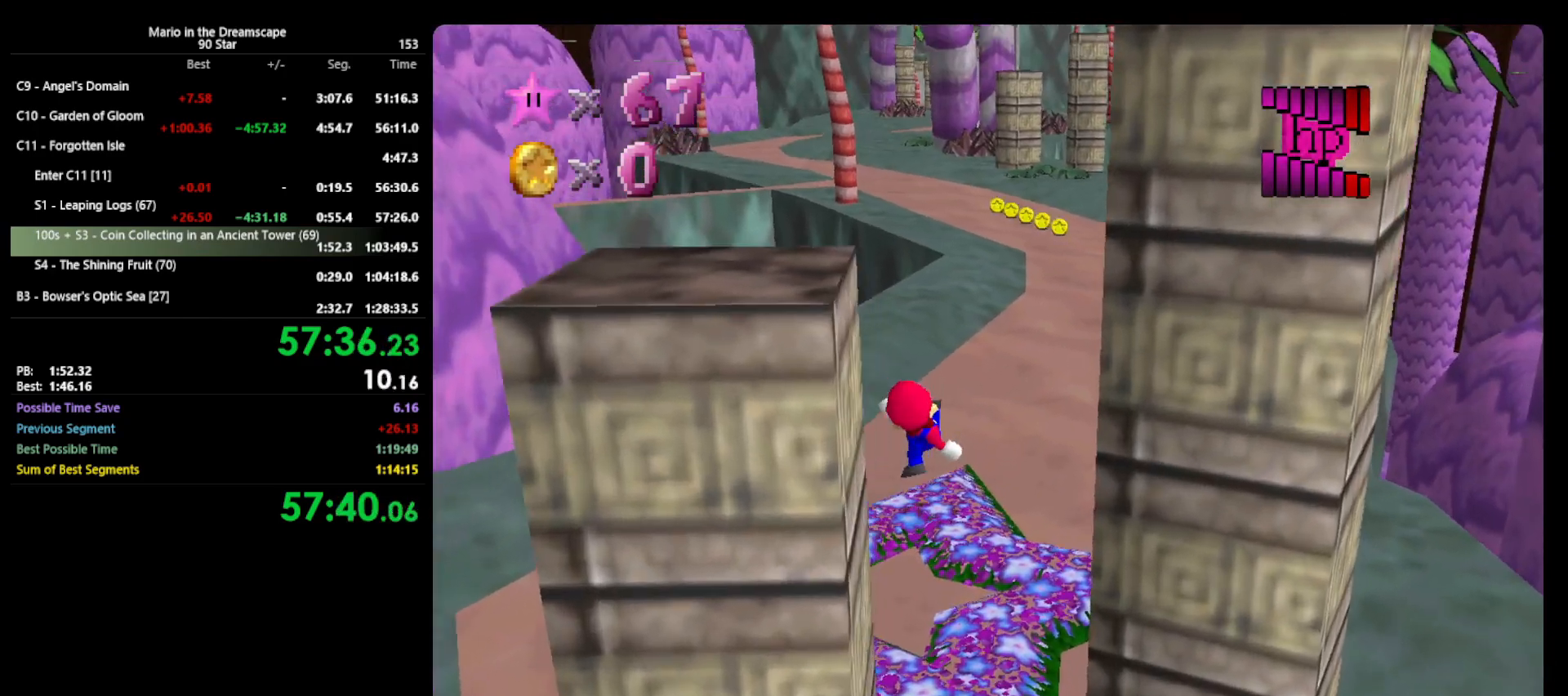
{"buttons": ["A", "B"], "left_stick": "up-right", "events": [[100, "A", "down"], [467, "B", "down"]]}
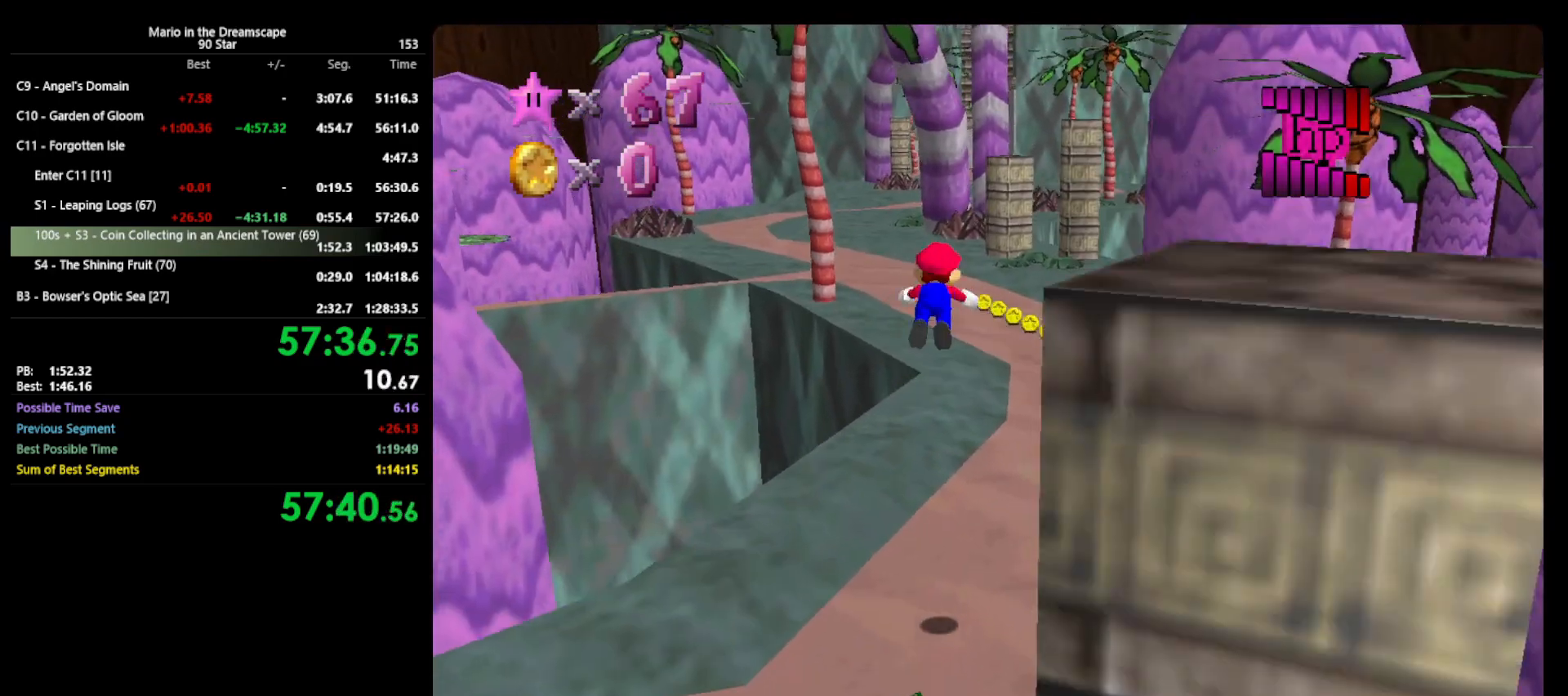
{"buttons": [], "left_stick": "up-right", "events": [[133, "A", "up"], [133, "B", "up"]]}
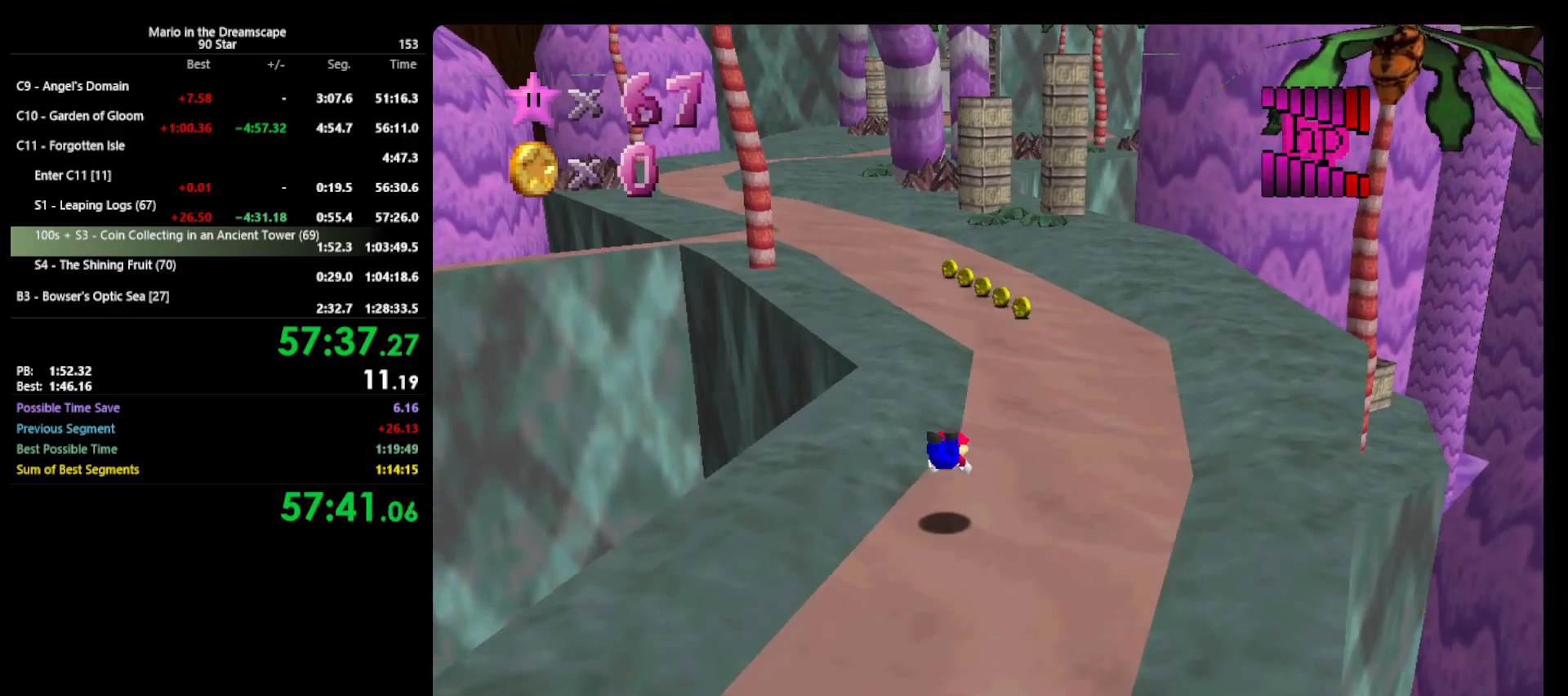
{"buttons": [], "left_stick": "up-right", "events": [[100, "A", "down"], [133, "B", "down"], [233, "A", "up"], [233, "B", "up"]]}
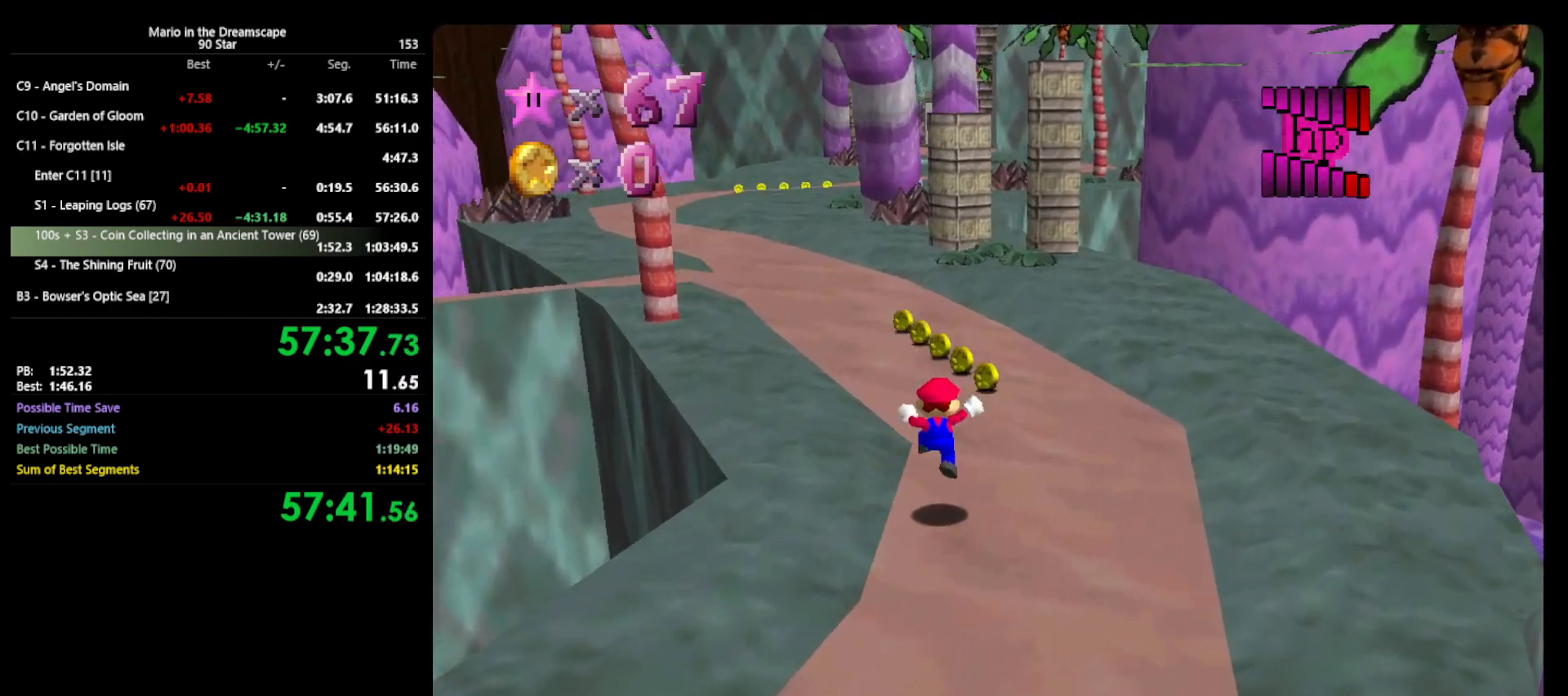
{"buttons": [], "left_stick": "up", "events": [[367, "left_stick", "up"]]}
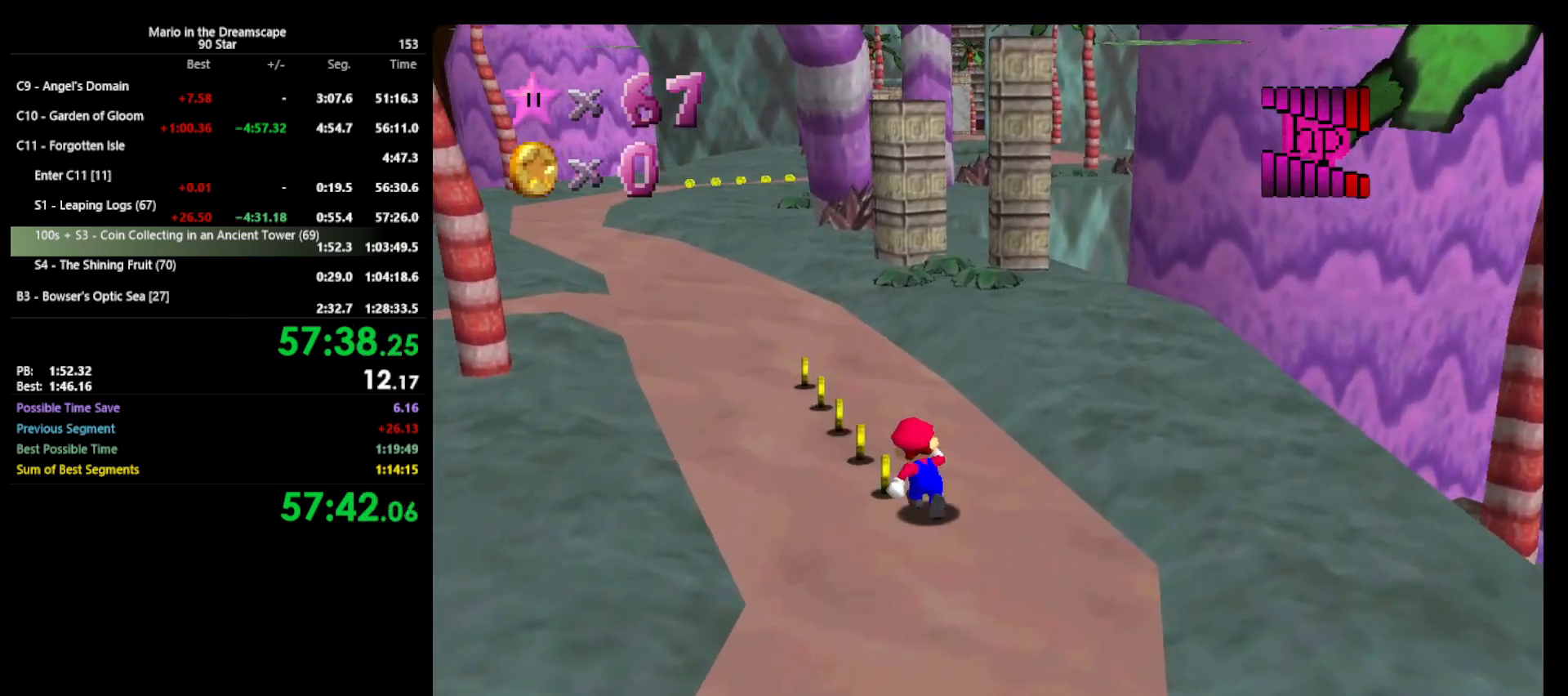
{"buttons": ["A", "B"], "left_stick": "up-left", "events": [[67, "B", "down"], [133, "left_stick", "up-left"], [167, "B", "up"], [433, "A", "down"], [467, "B", "down"]]}
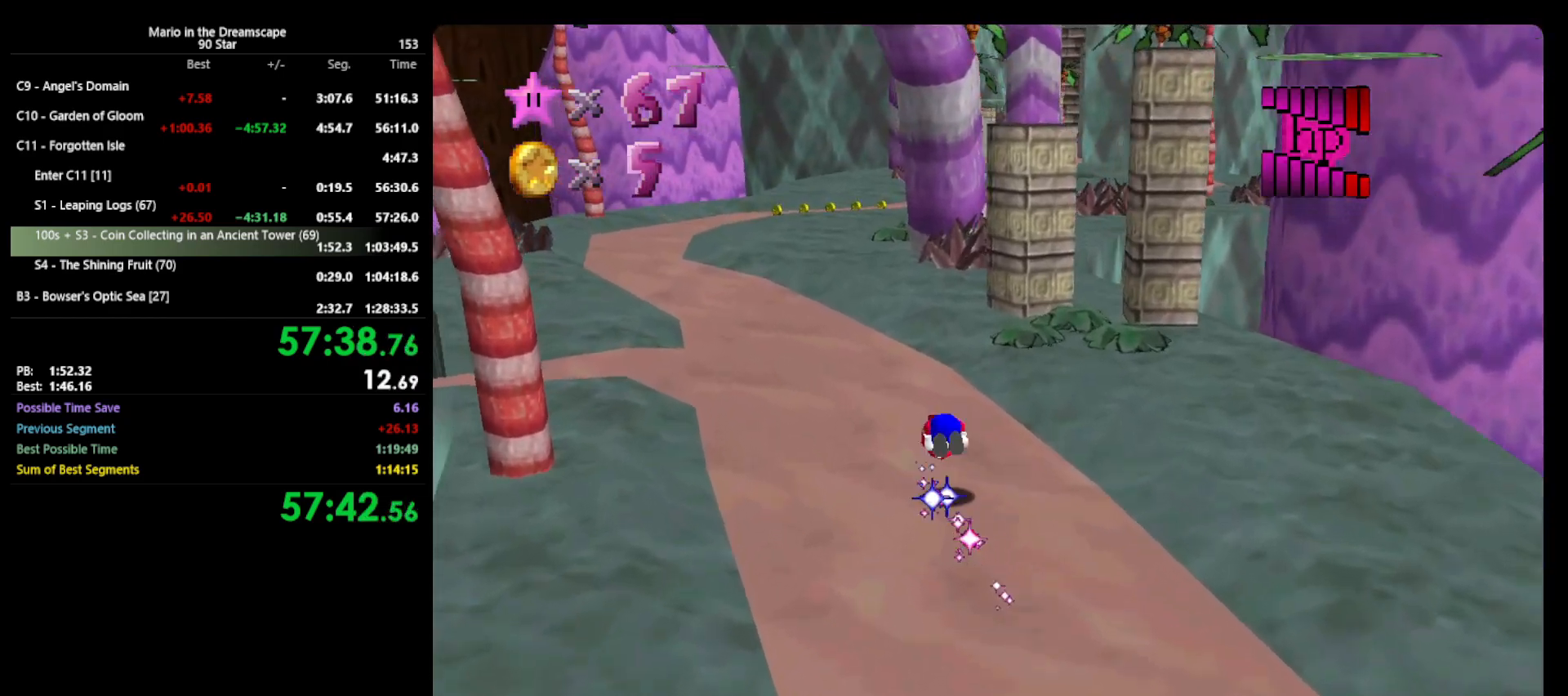
{"buttons": [], "left_stick": "up", "events": [[33, "A", "up"], [67, "B", "up"], [133, "C_RIGHT", "down"], [133, "left_stick", "up"], [200, "C_RIGHT", "up"], [300, "C_RIGHT", "down"], [400, "C_RIGHT", "up"]]}
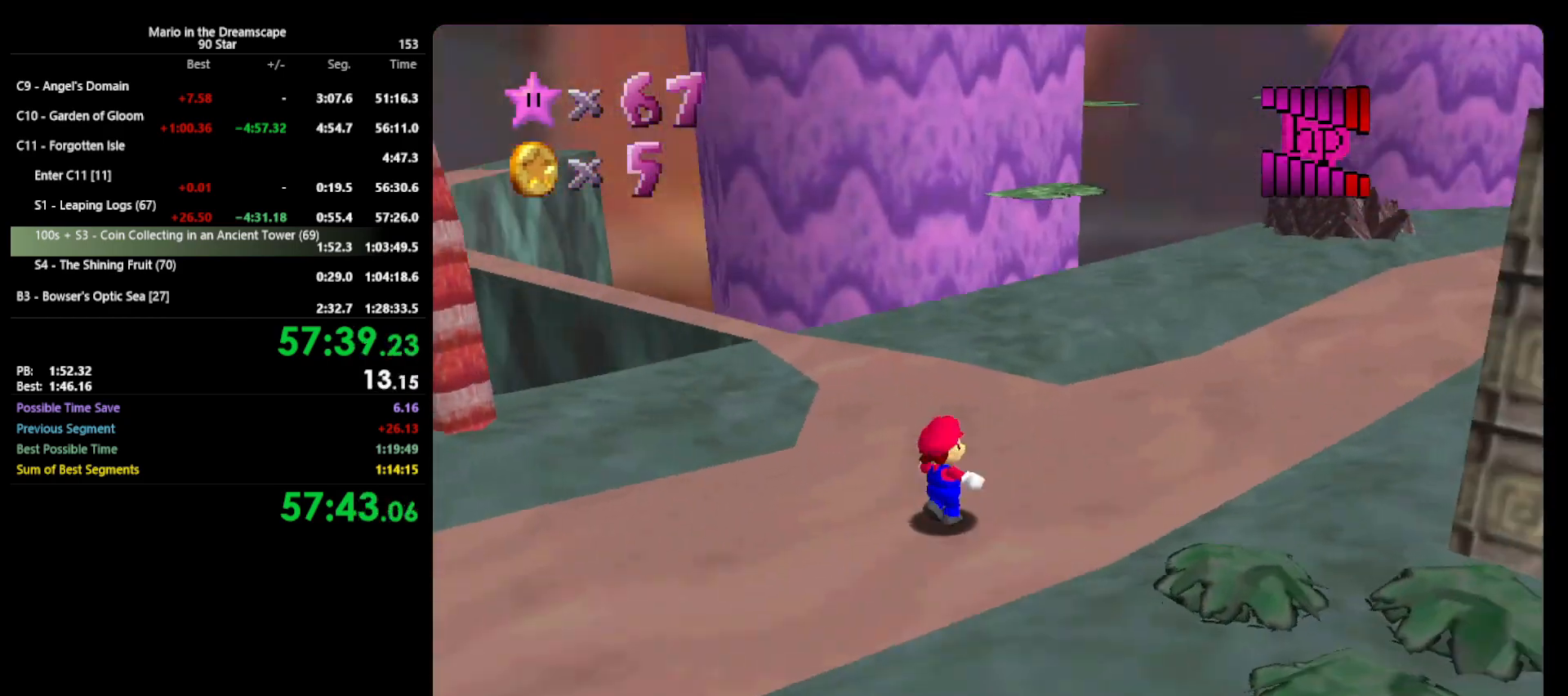
{"buttons": [], "left_stick": "up", "events": []}
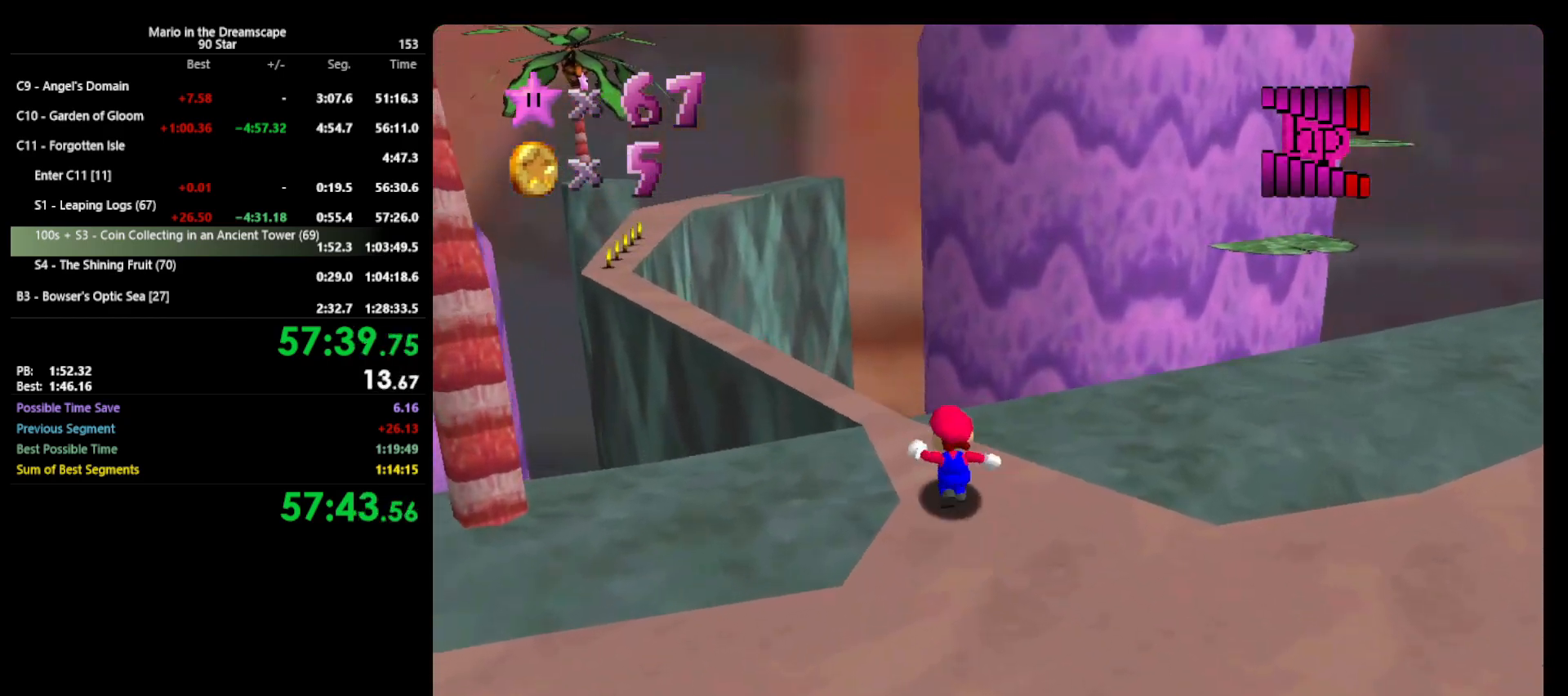
{"buttons": ["A", "Z"], "left_stick": "up-left", "events": [[267, "left_stick", "up-left"], [300, "Z", "down"], [333, "A", "down"]]}
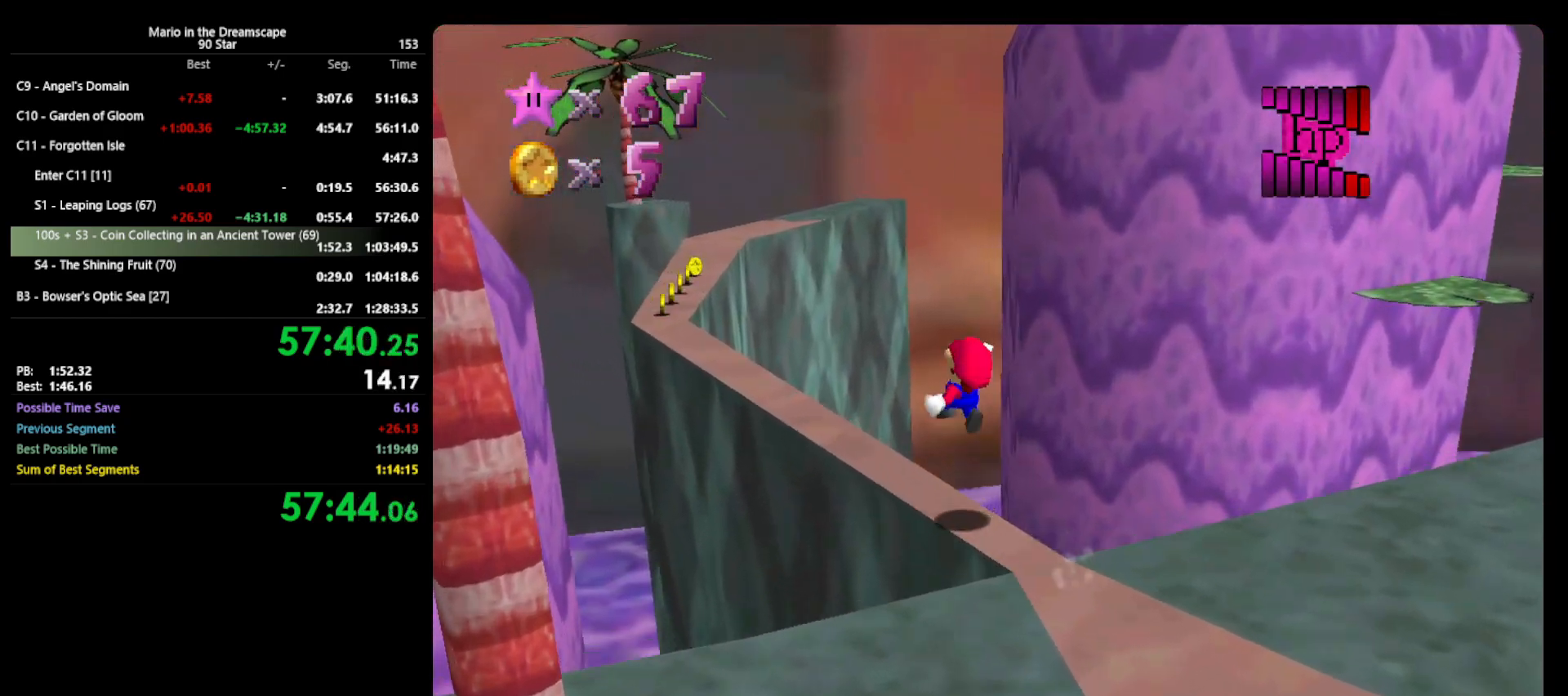
{"buttons": ["A", "Z"], "left_stick": "up-left", "events": [[267, "left_stick", "left"], [500, "left_stick", "up-left"]]}
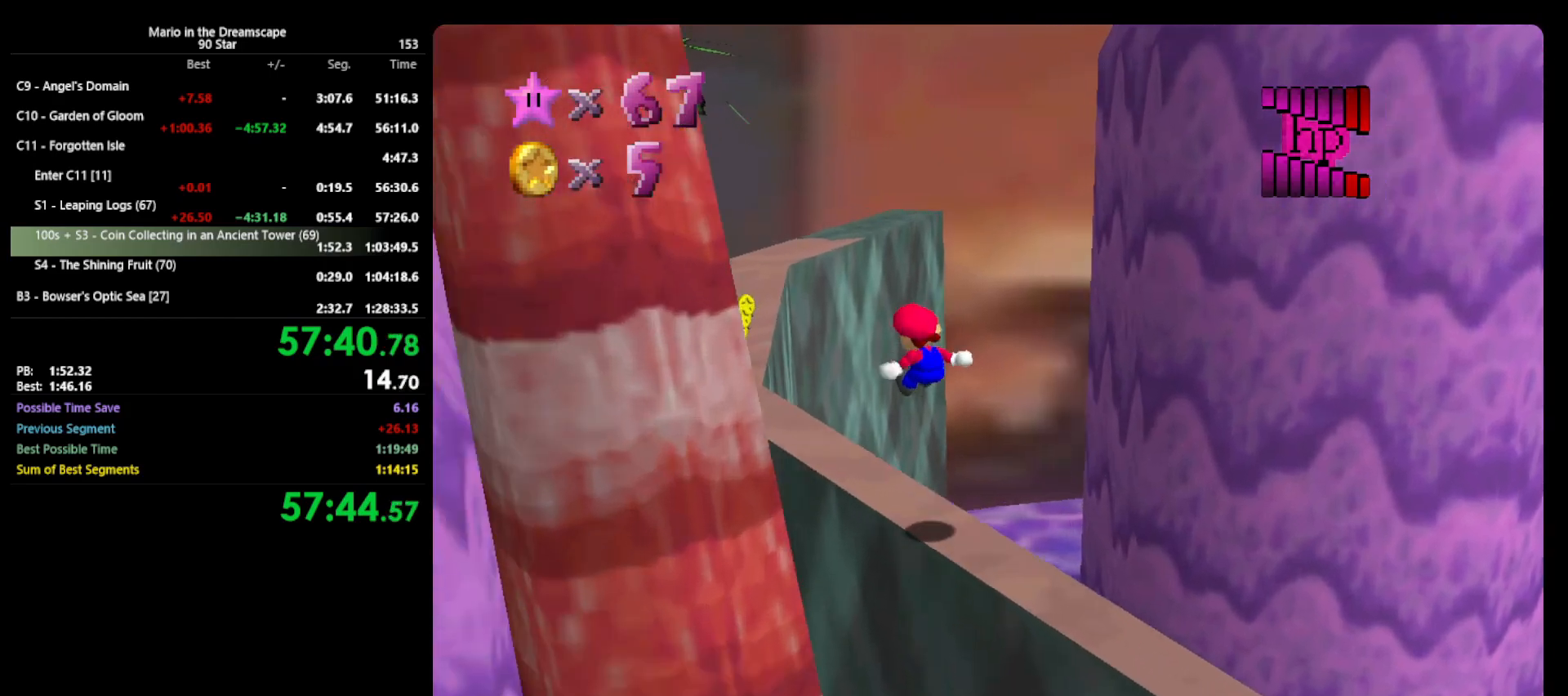
{"buttons": [], "left_stick": "up-left", "events": [[100, "A", "up"], [100, "Z", "up"]]}
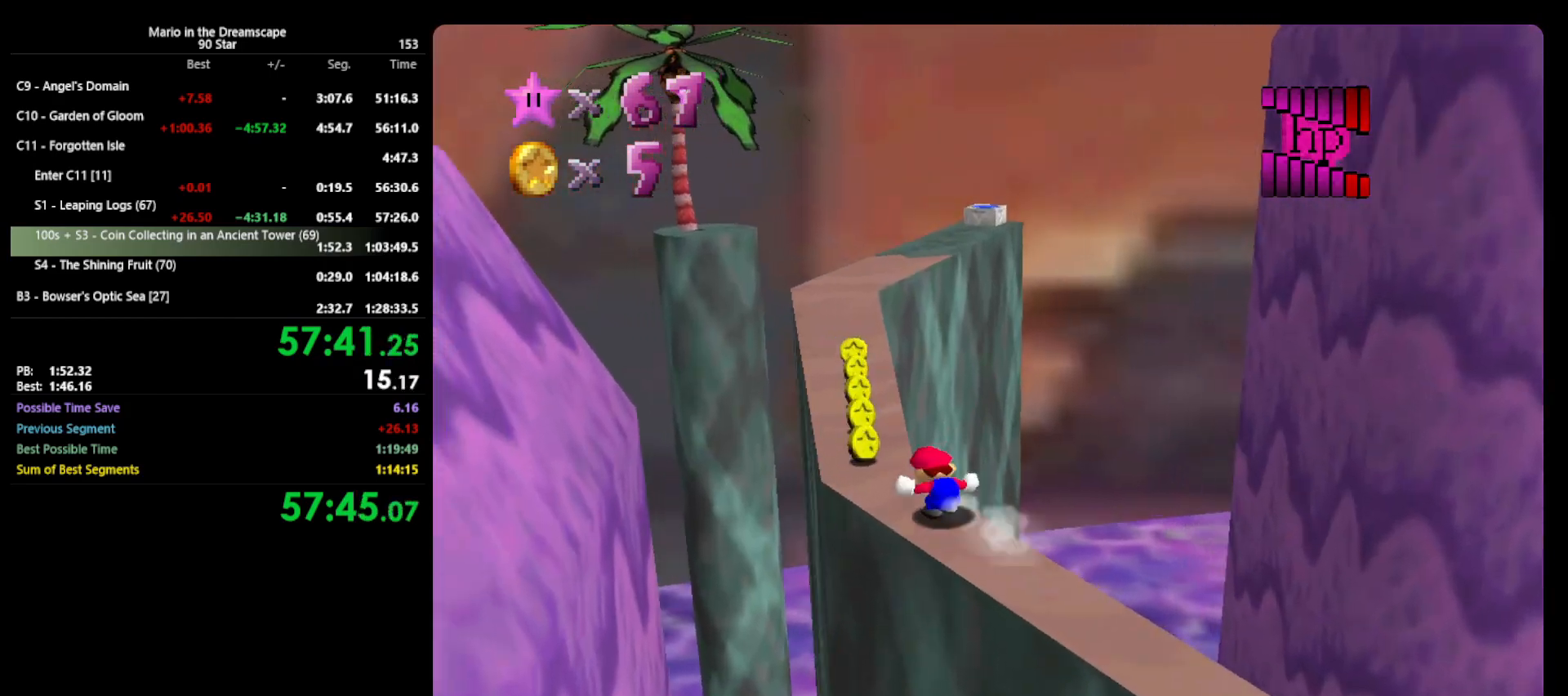
{"buttons": [], "left_stick": "up-left", "events": [[167, "left_stick", "up"], [367, "B", "down"], [500, "B", "up"], [500, "left_stick", "up-left"]]}
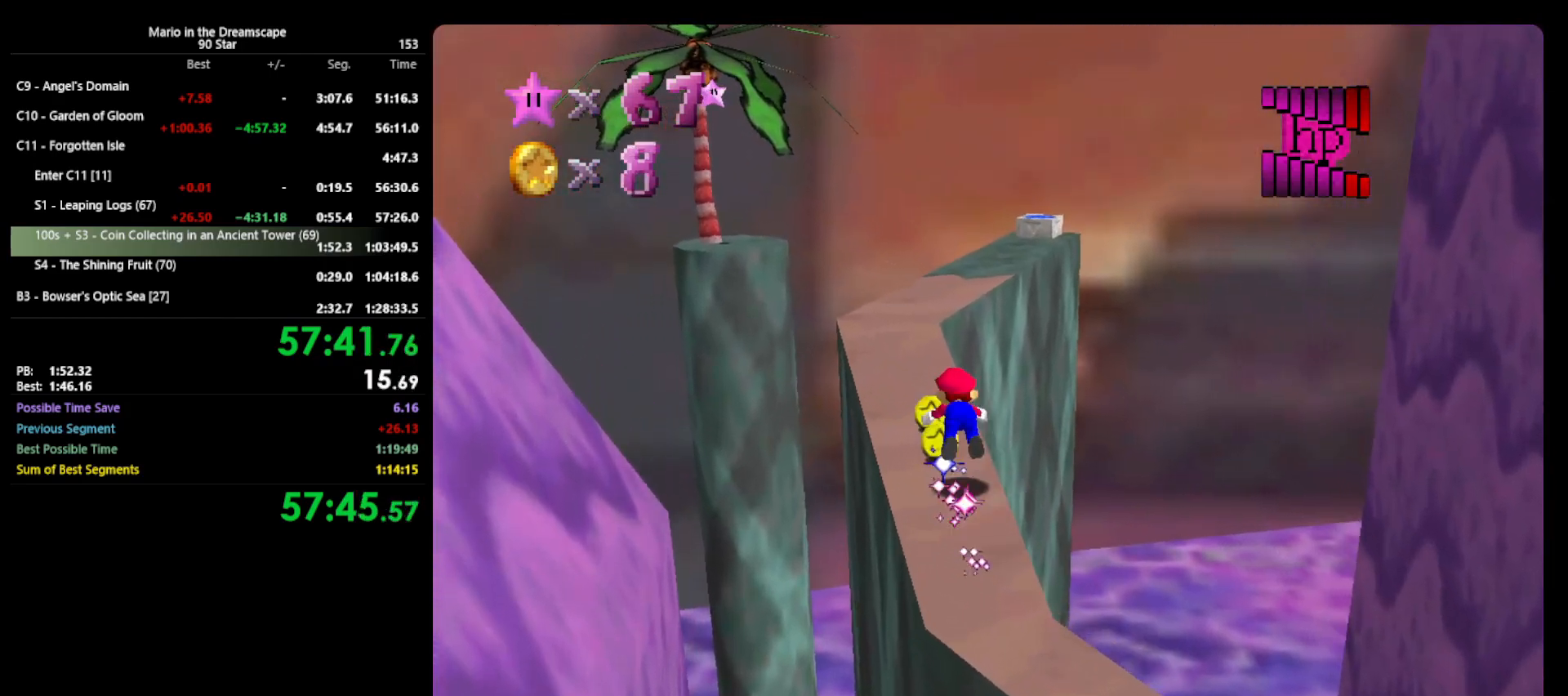
{"buttons": [], "left_stick": "up", "events": [[200, "left_stick", "up"], [267, "A", "down"], [300, "B", "down"], [333, "A", "up"], [367, "B", "up"]]}
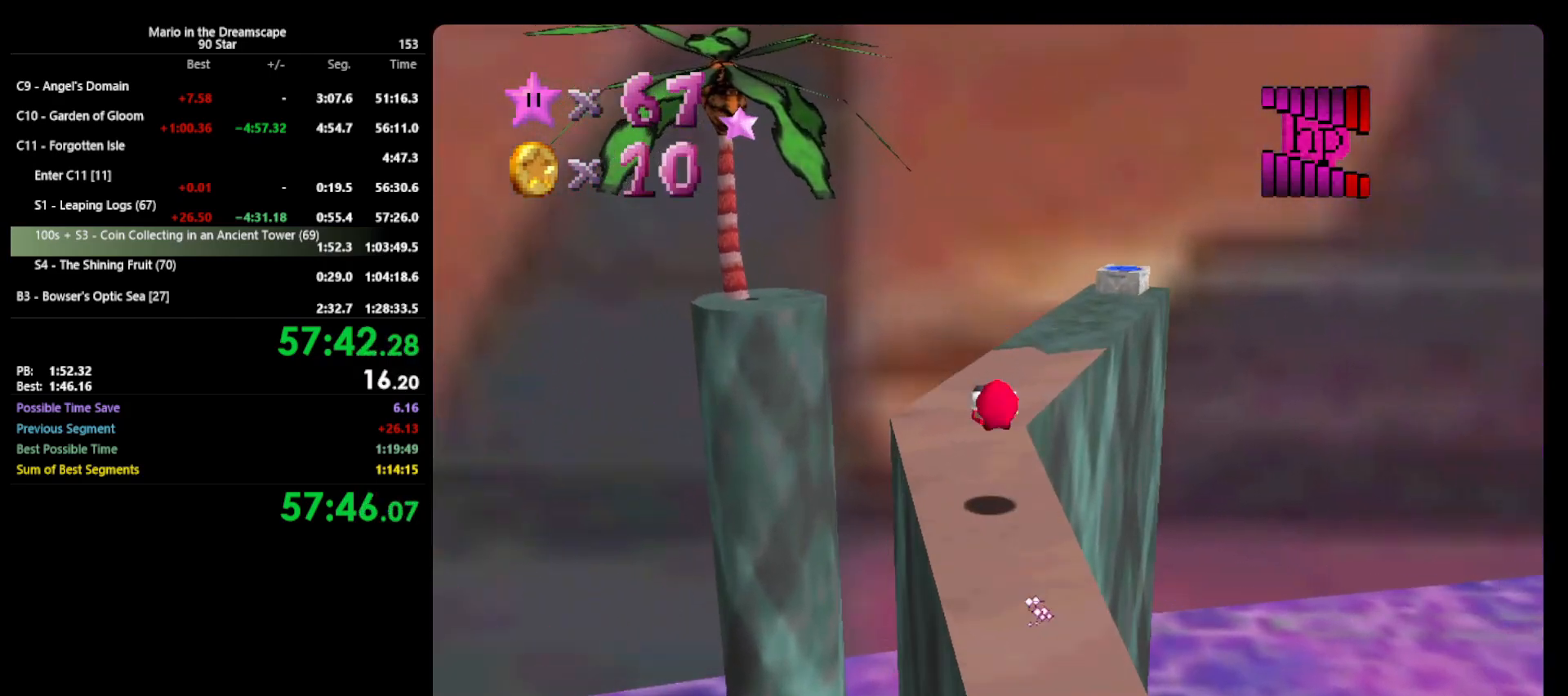
{"buttons": [], "left_stick": "up", "events": []}
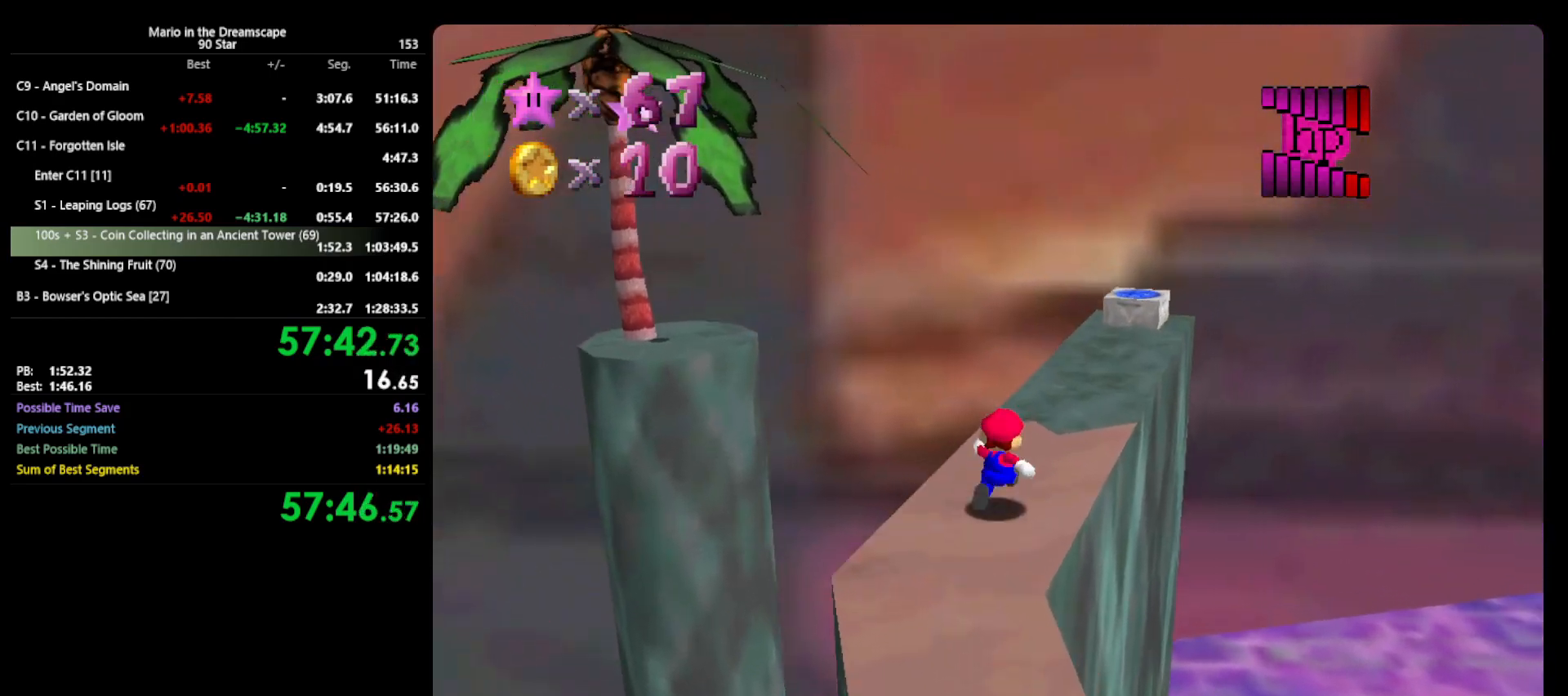
{"buttons": [], "left_stick": "up-right", "events": [[133, "B", "down"], [267, "B", "up"], [467, "left_stick", "up-right"]]}
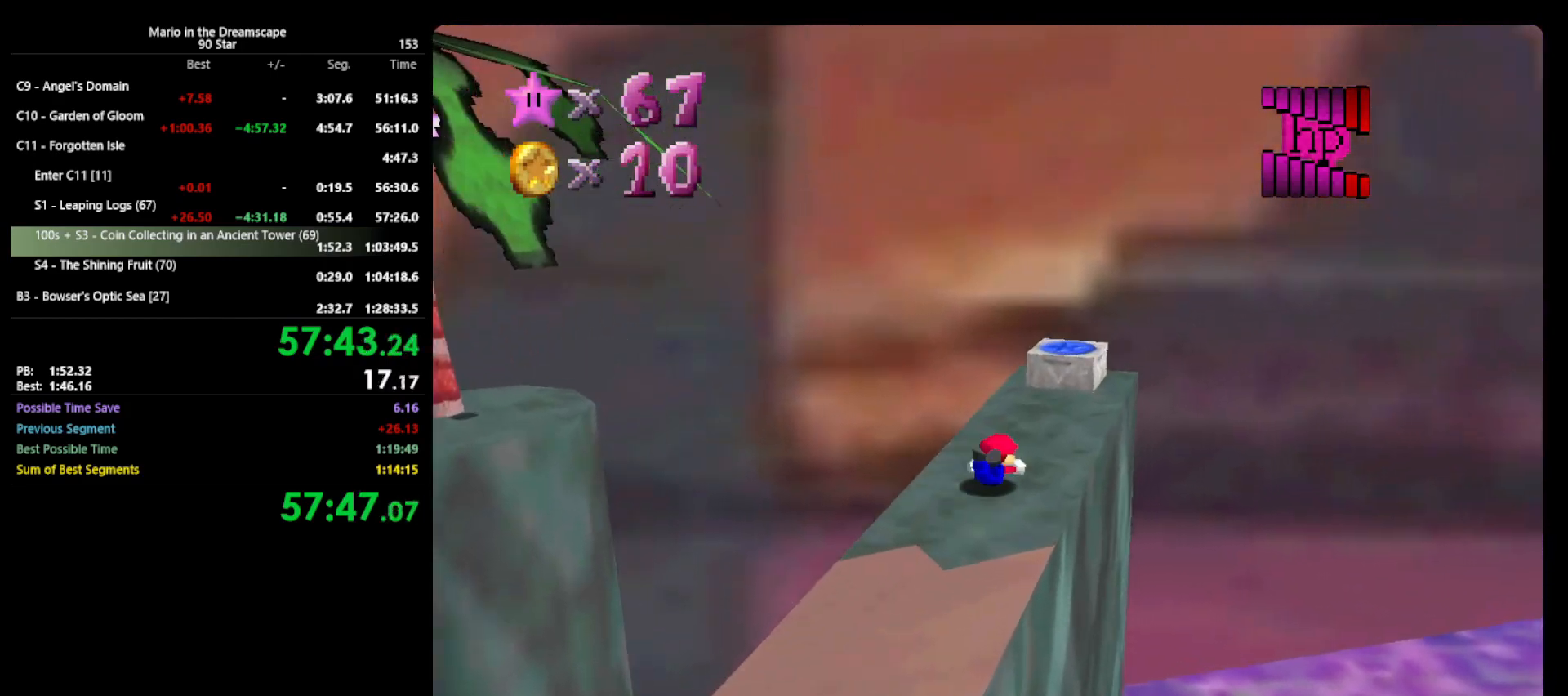
{"buttons": ["A"], "left_stick": "down", "events": [[67, "A", "down"], [67, "B", "down"], [167, "A", "up"], [167, "B", "up"], [367, "left_stick", "down"], [500, "A", "down"]]}